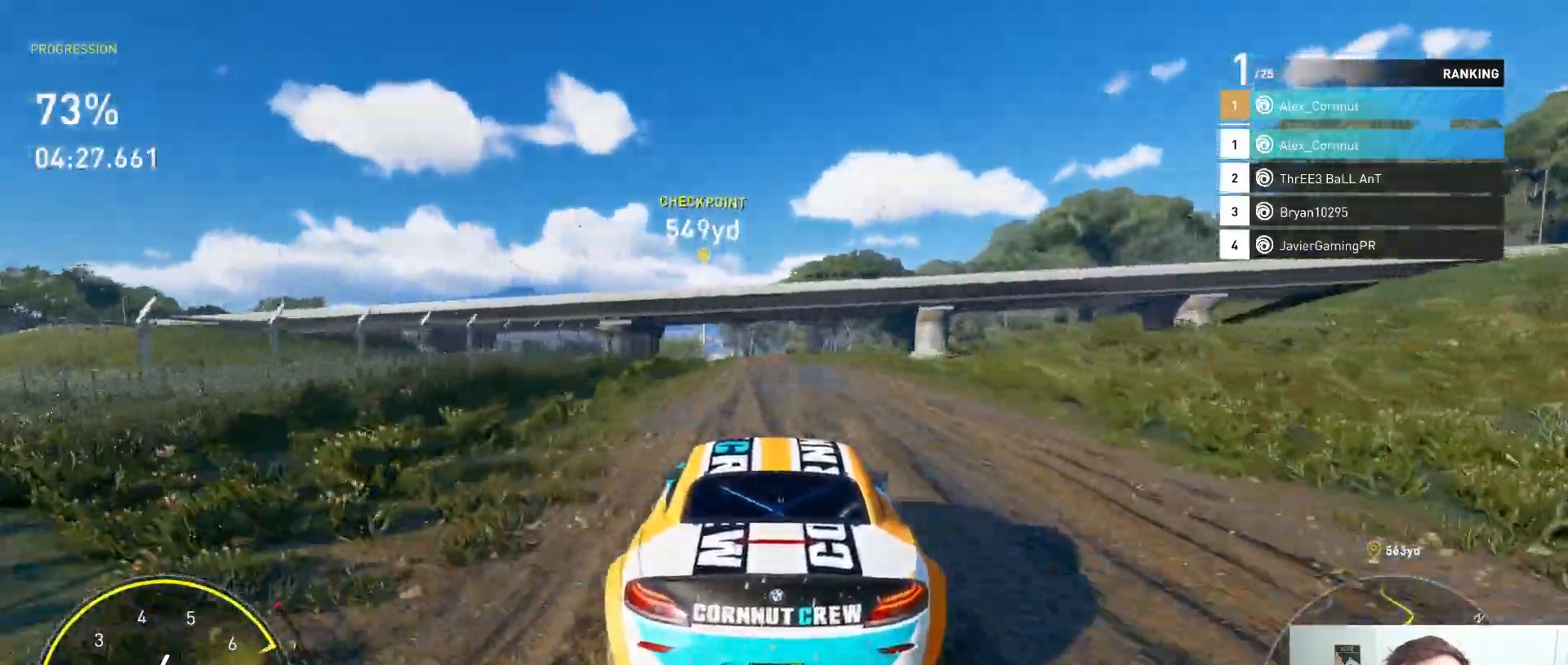
Gameplay with a controller (Xbox layout); each line is a JSON object with the inputs held at the frame after it. "events" lists button and stick changes between this image and that frame as [ms after this image, input, new state], when the widget could be followed in between.
{"buttons": ["R2"], "left_stick": "center", "right_stick": "center", "events": [[117, "B", "up"]]}
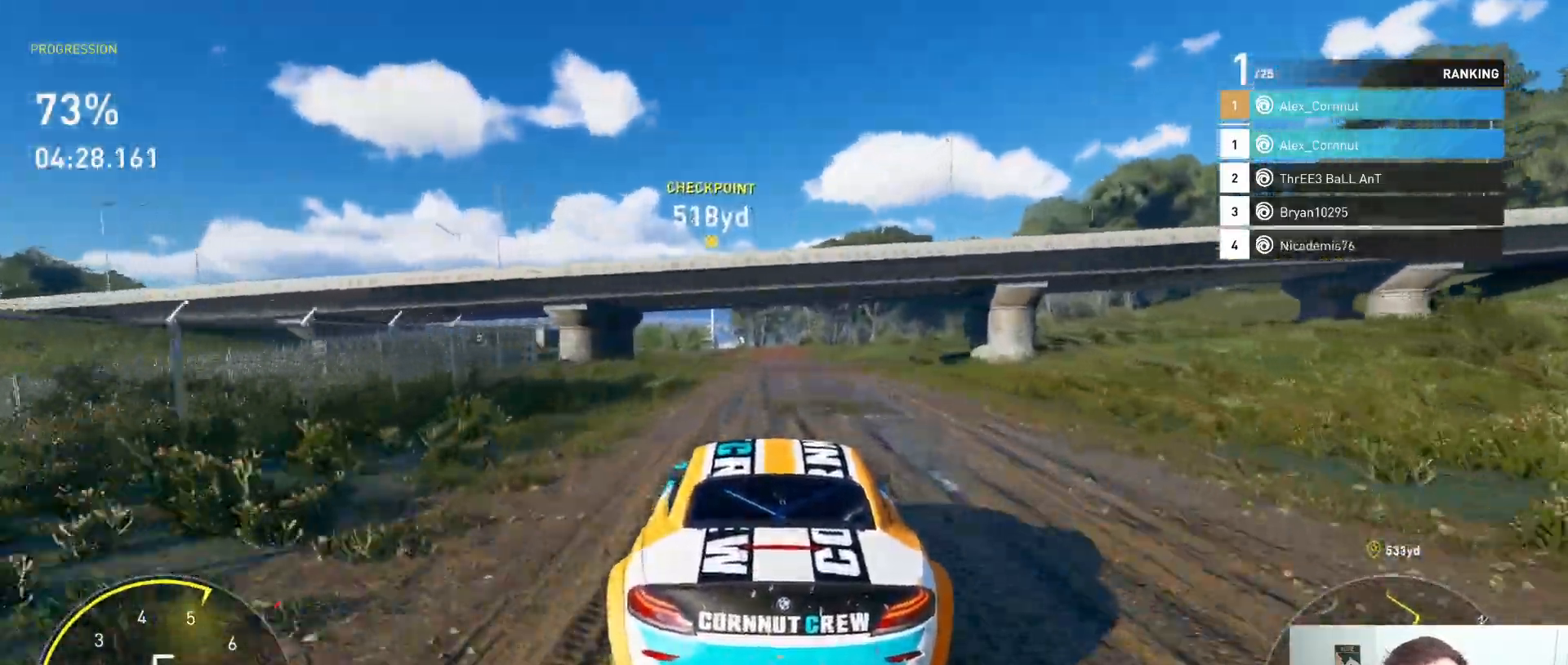
{"buttons": ["R2"], "left_stick": "center", "right_stick": "center", "events": []}
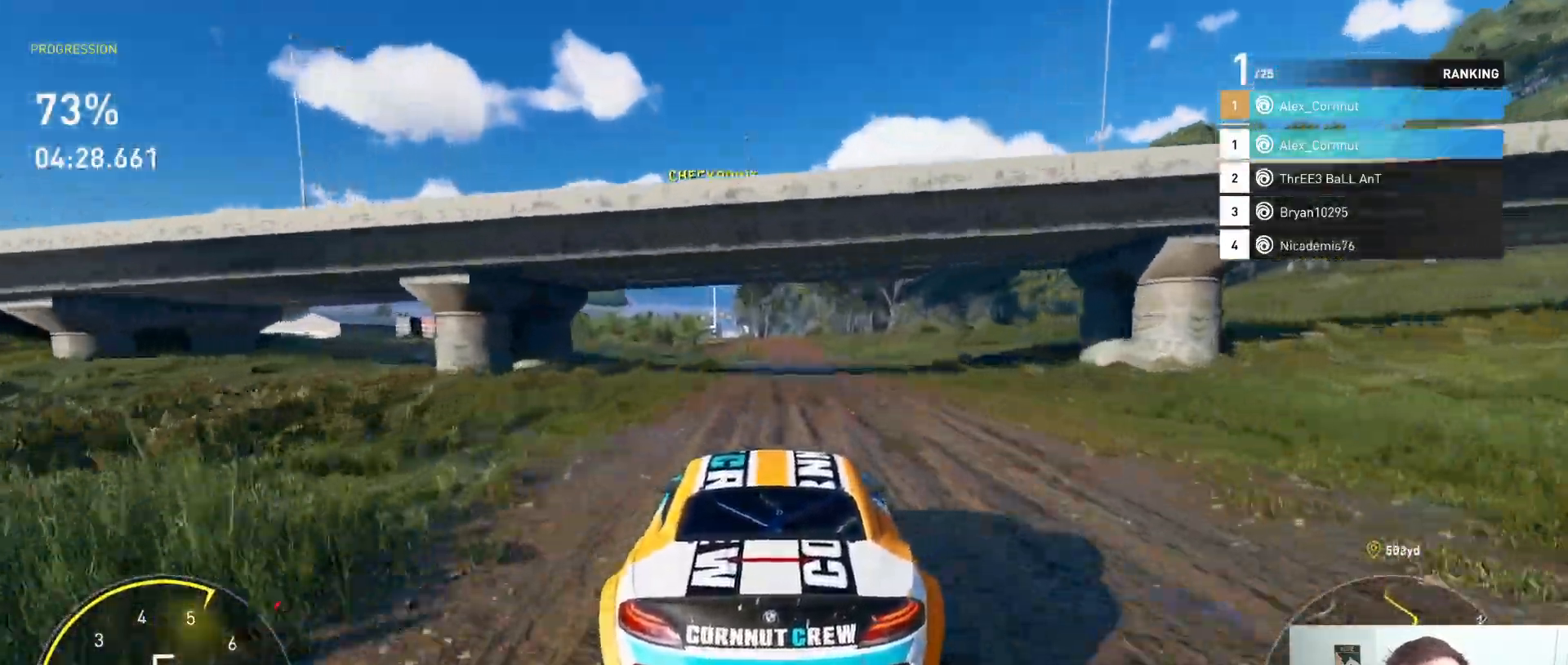
{"buttons": ["R2"], "left_stick": "center", "right_stick": "center", "events": []}
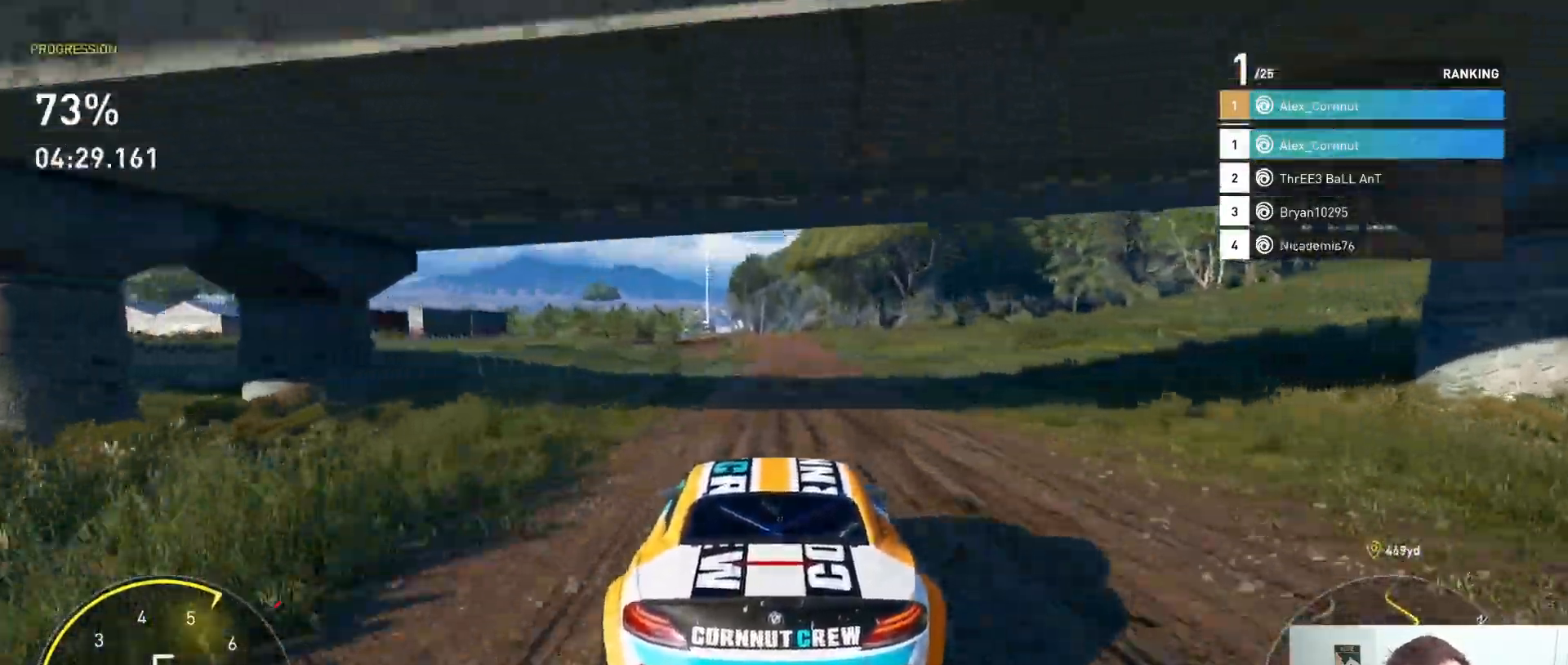
{"buttons": ["R2"], "left_stick": "left", "right_stick": "center", "events": [[450, "left_stick", "left"]]}
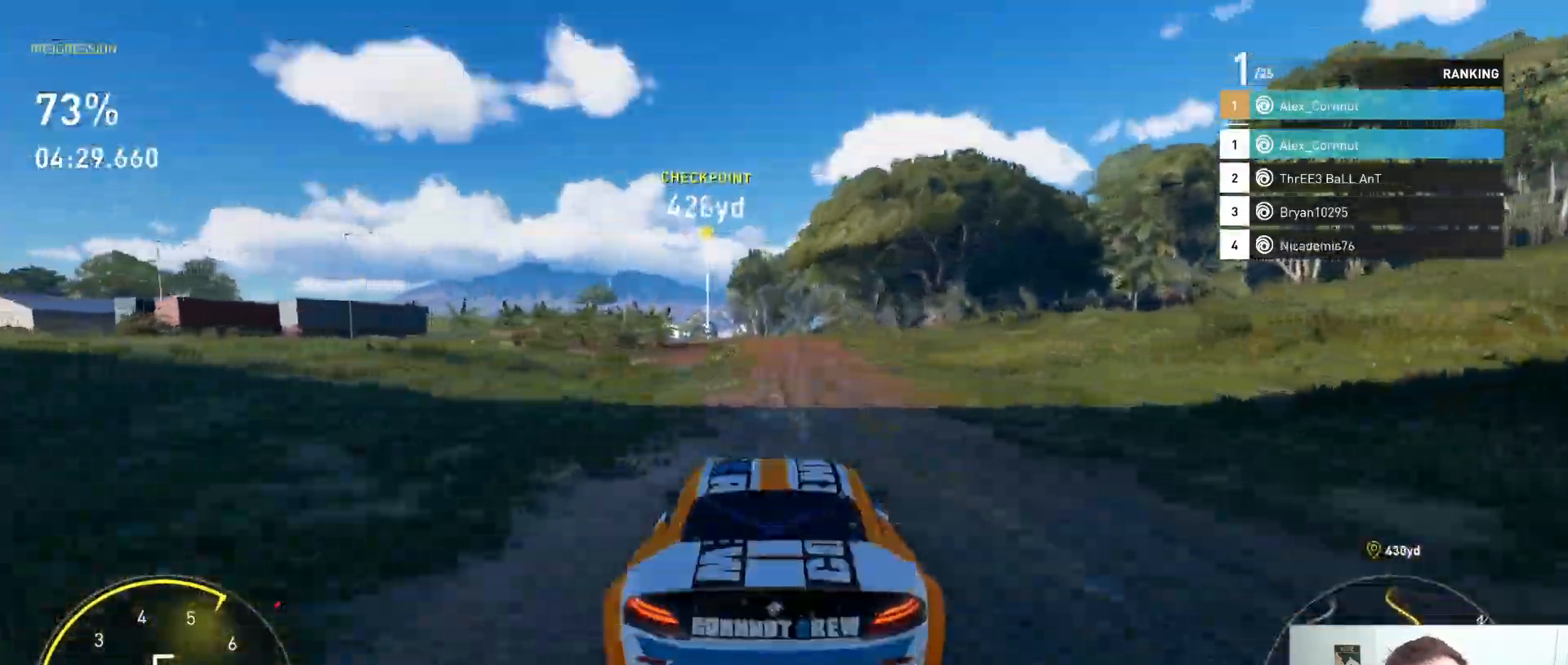
{"buttons": ["R2"], "left_stick": "center", "right_stick": "center", "events": [[117, "left_stick", "center"], [250, "left_stick", "right"], [417, "left_stick", "center"]]}
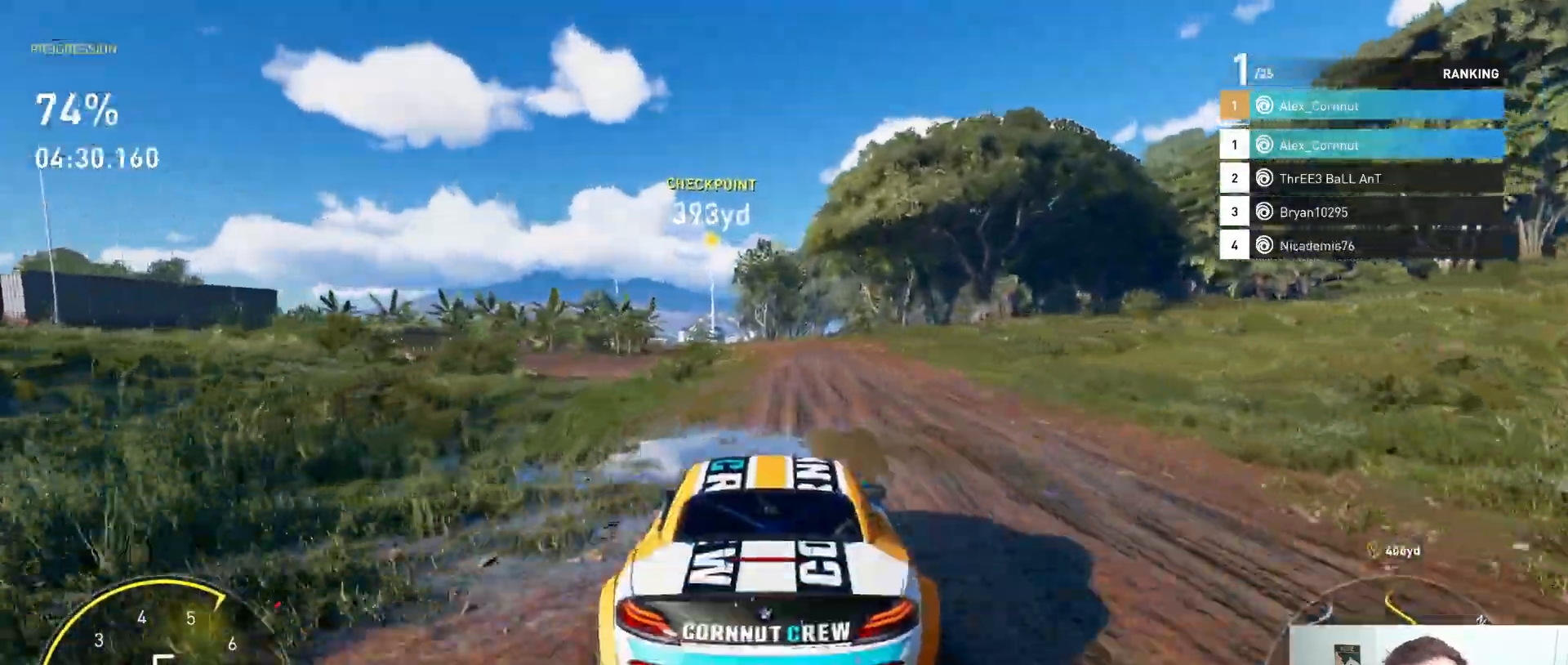
{"buttons": ["R2"], "left_stick": "left", "right_stick": "center", "events": [[100, "left_stick", "left"], [317, "left_stick", "center"], [433, "left_stick", "left"]]}
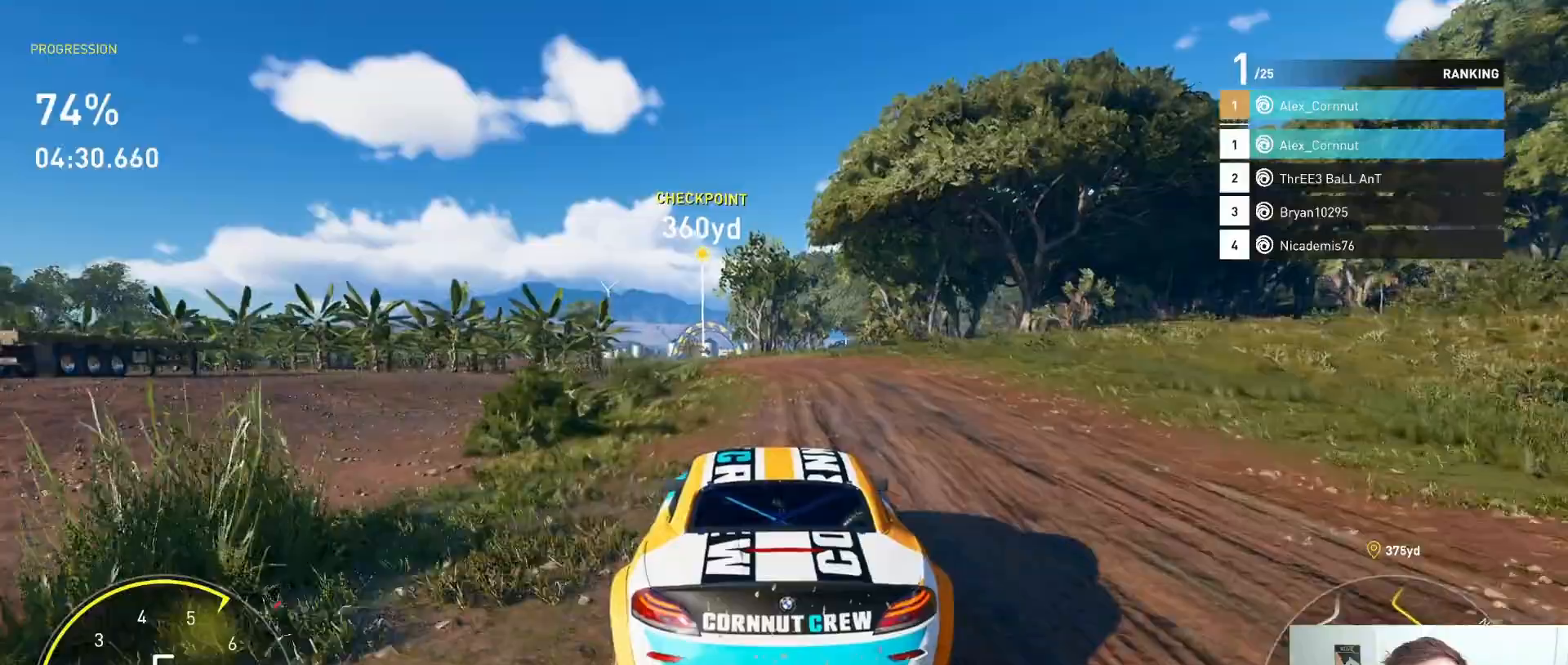
{"buttons": ["R2"], "left_stick": "center", "right_stick": "center", "events": [[167, "left_stick", "center"]]}
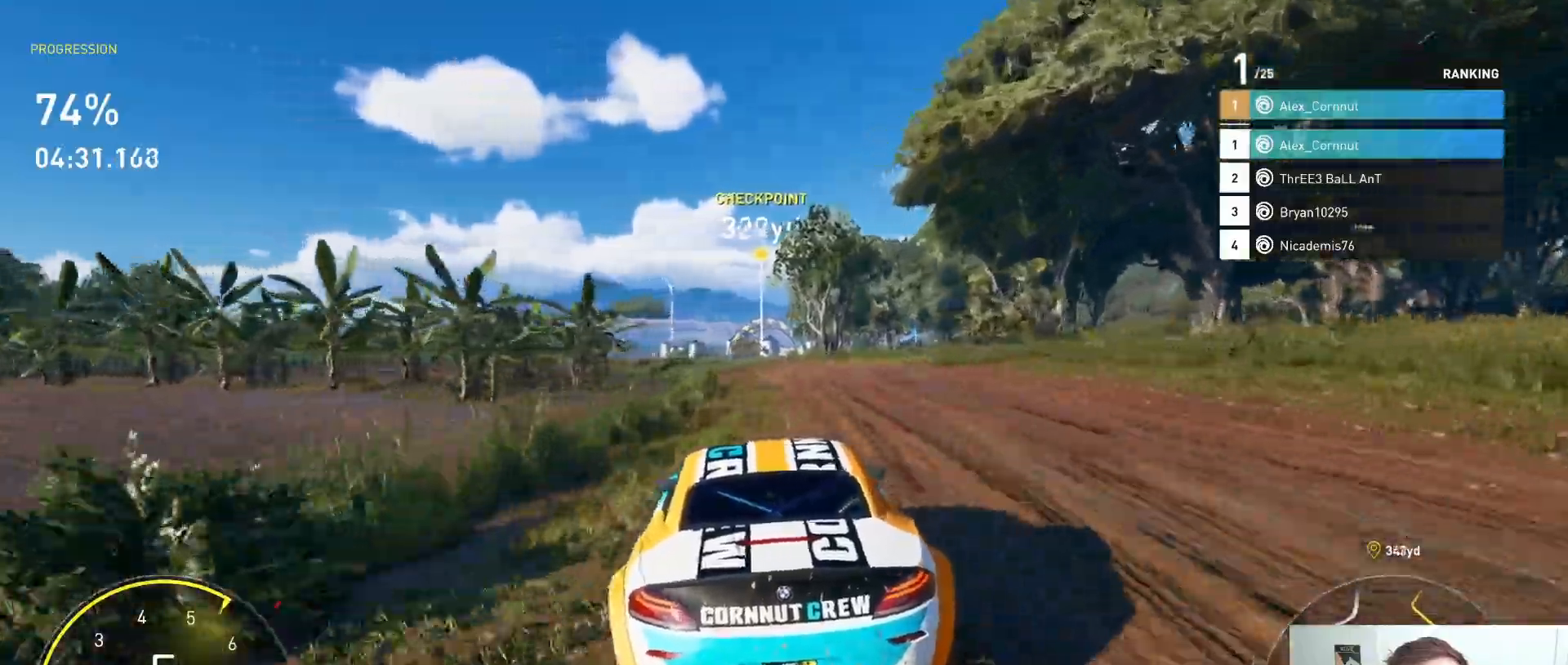
{"buttons": ["A", "R2"], "left_stick": "left", "right_stick": "center", "events": [[33, "A", "down"], [167, "left_stick", "left"]]}
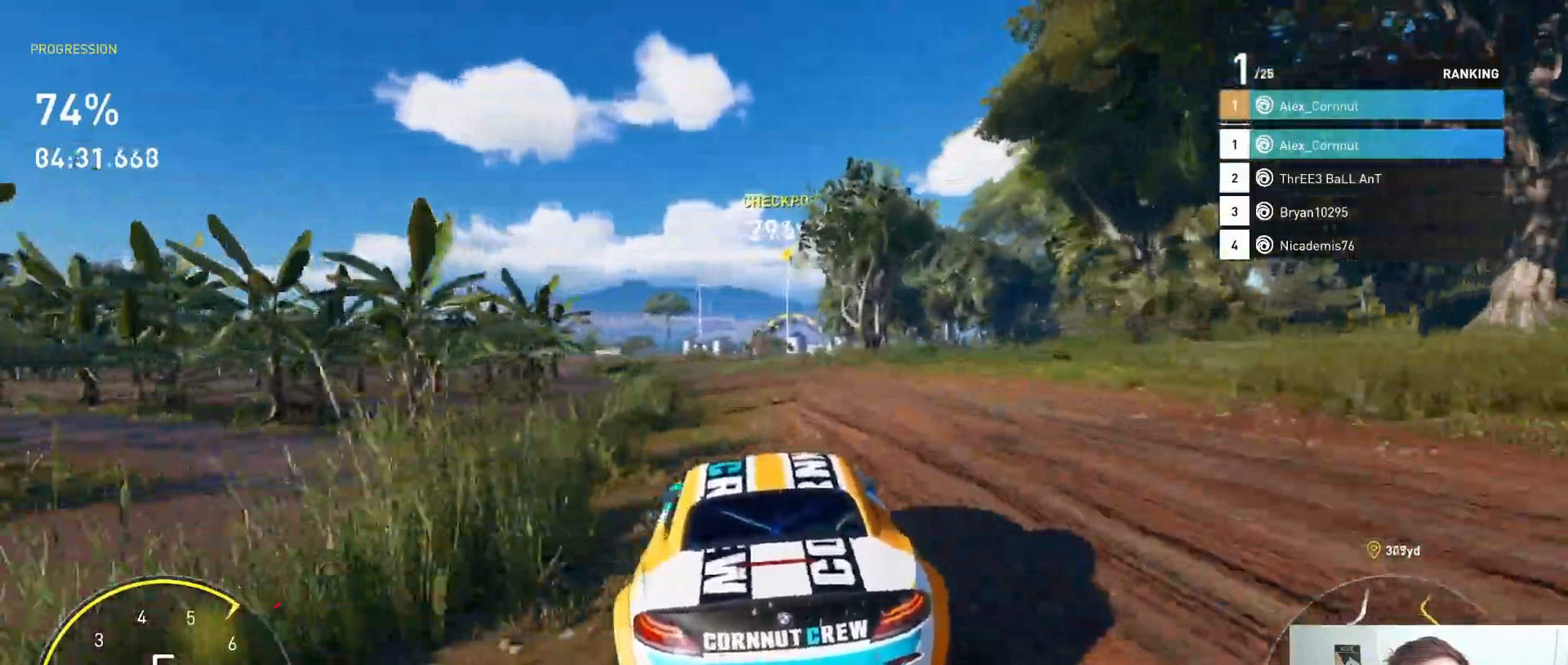
{"buttons": ["R2"], "left_stick": "left", "right_stick": "center", "events": [[83, "left_stick", "center"], [150, "A", "up"], [233, "left_stick", "left"]]}
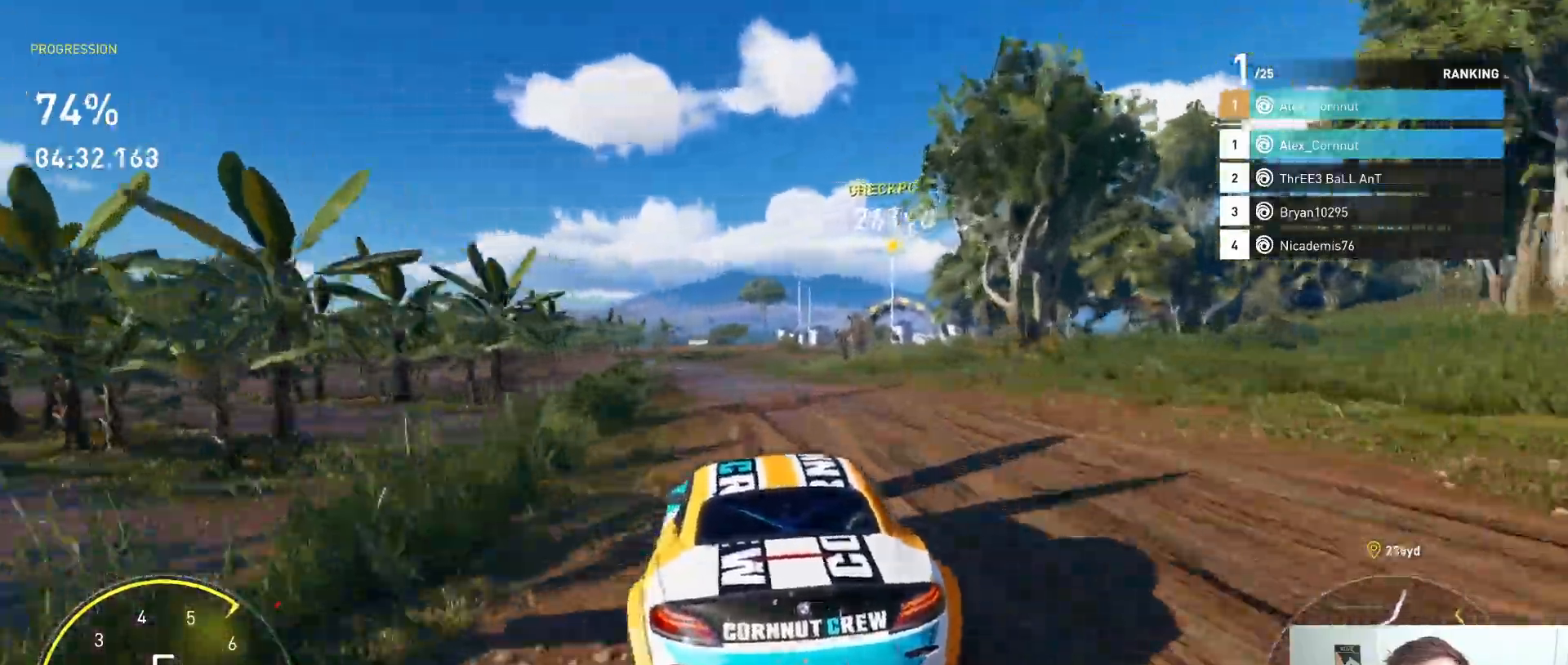
{"buttons": ["R2"], "left_stick": "center", "right_stick": "center", "events": [[200, "left_stick", "center"], [350, "left_stick", "left"], [500, "left_stick", "center"]]}
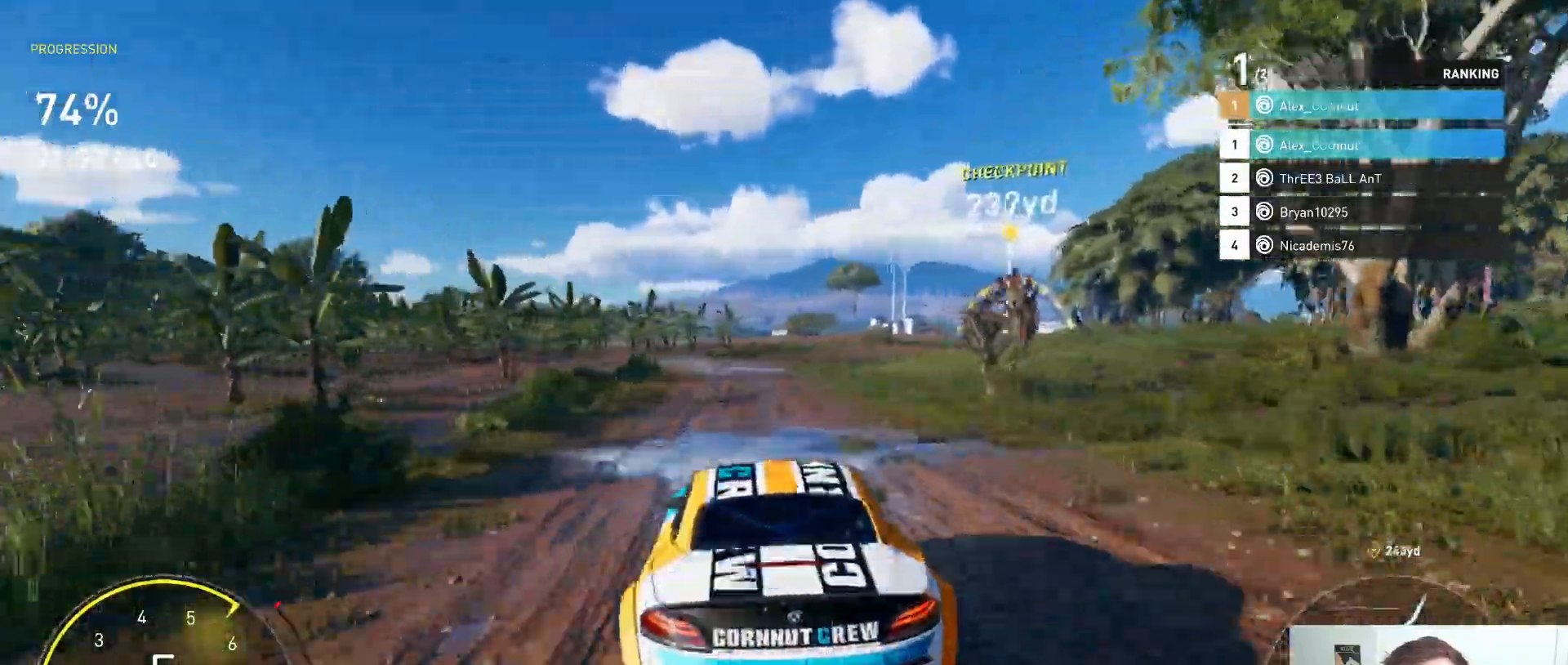
{"buttons": ["R2"], "left_stick": "center", "right_stick": "center", "events": [[33, "left_stick", "right"], [317, "left_stick", "center"]]}
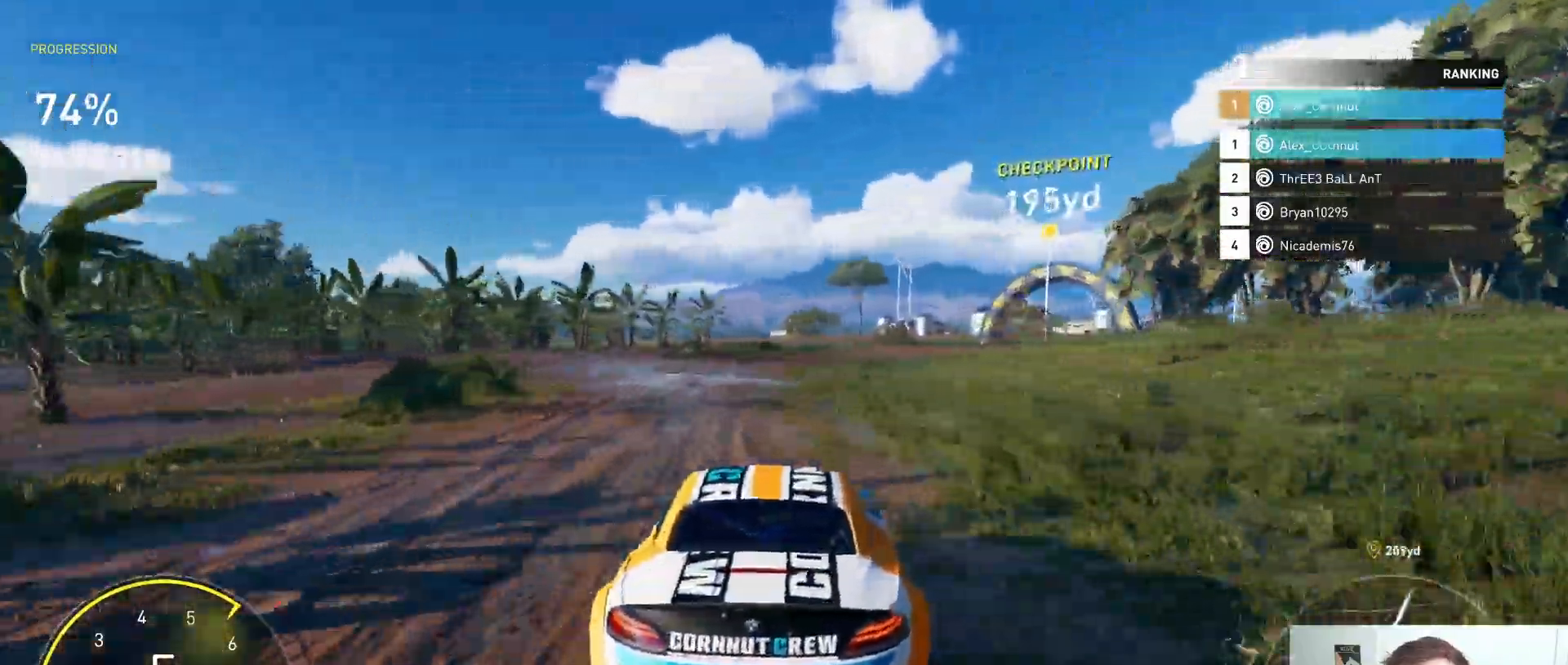
{"buttons": ["R2"], "left_stick": "center", "right_stick": "center", "events": [[67, "left_stick", "right"], [450, "left_stick", "center"]]}
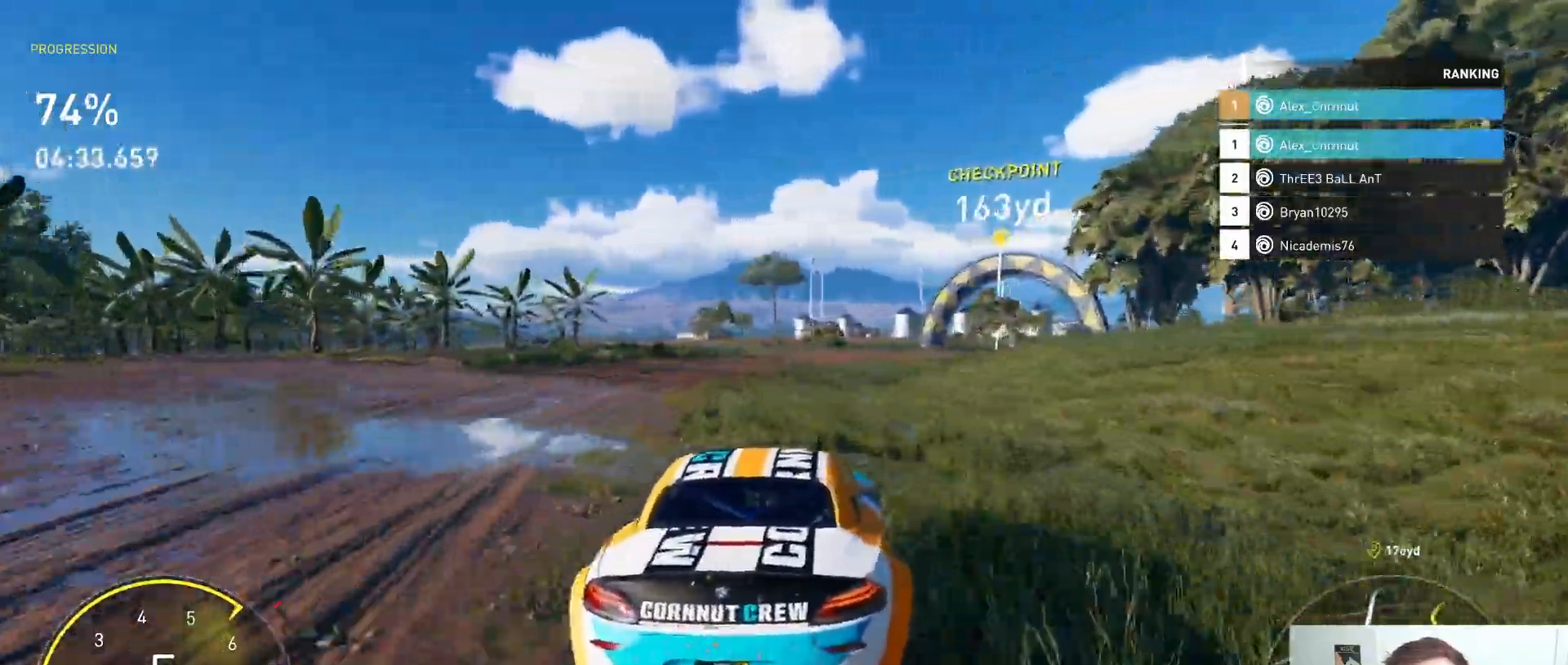
{"buttons": [], "left_stick": "right", "right_stick": "center", "events": [[50, "left_stick", "right"], [433, "R2", "up"]]}
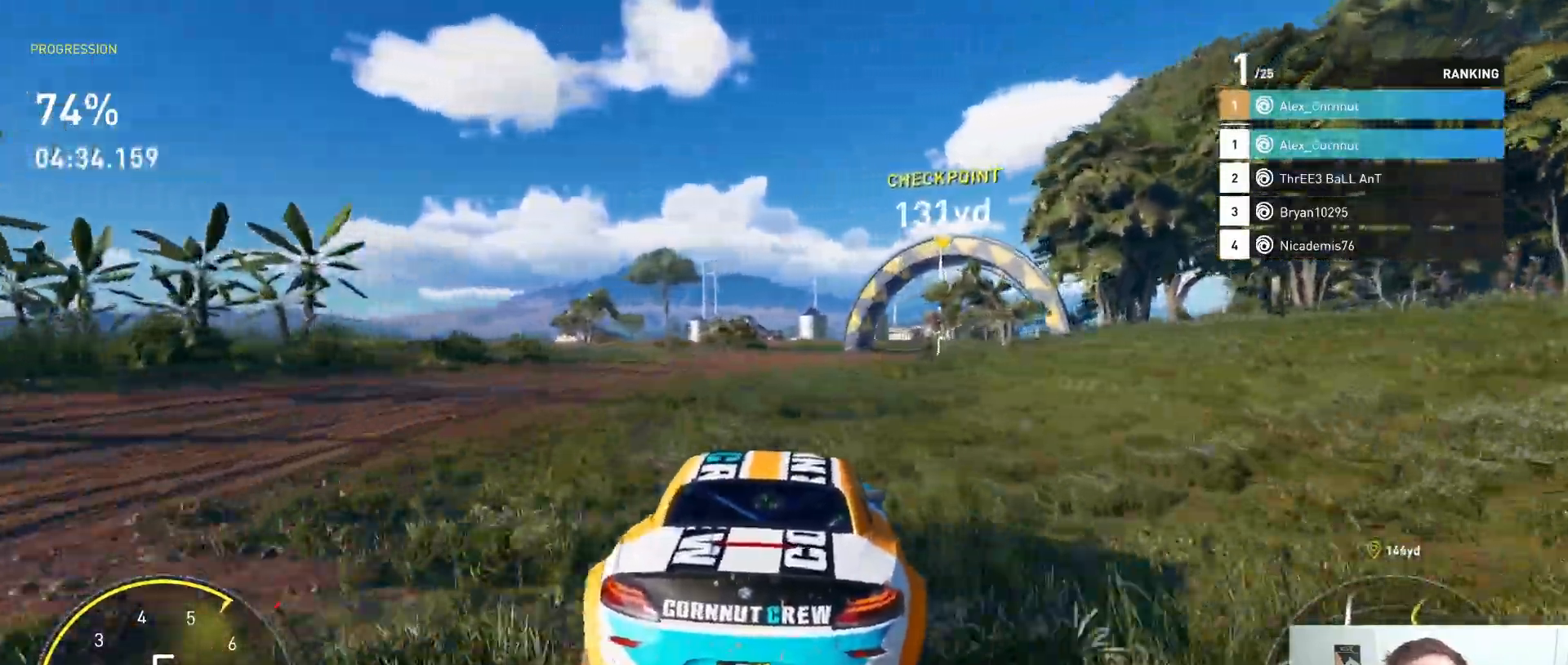
{"buttons": ["R2"], "left_stick": "center", "right_stick": "center", "events": [[133, "R2", "down"], [250, "left_stick", "center"], [317, "left_stick", "right"], [467, "left_stick", "center"]]}
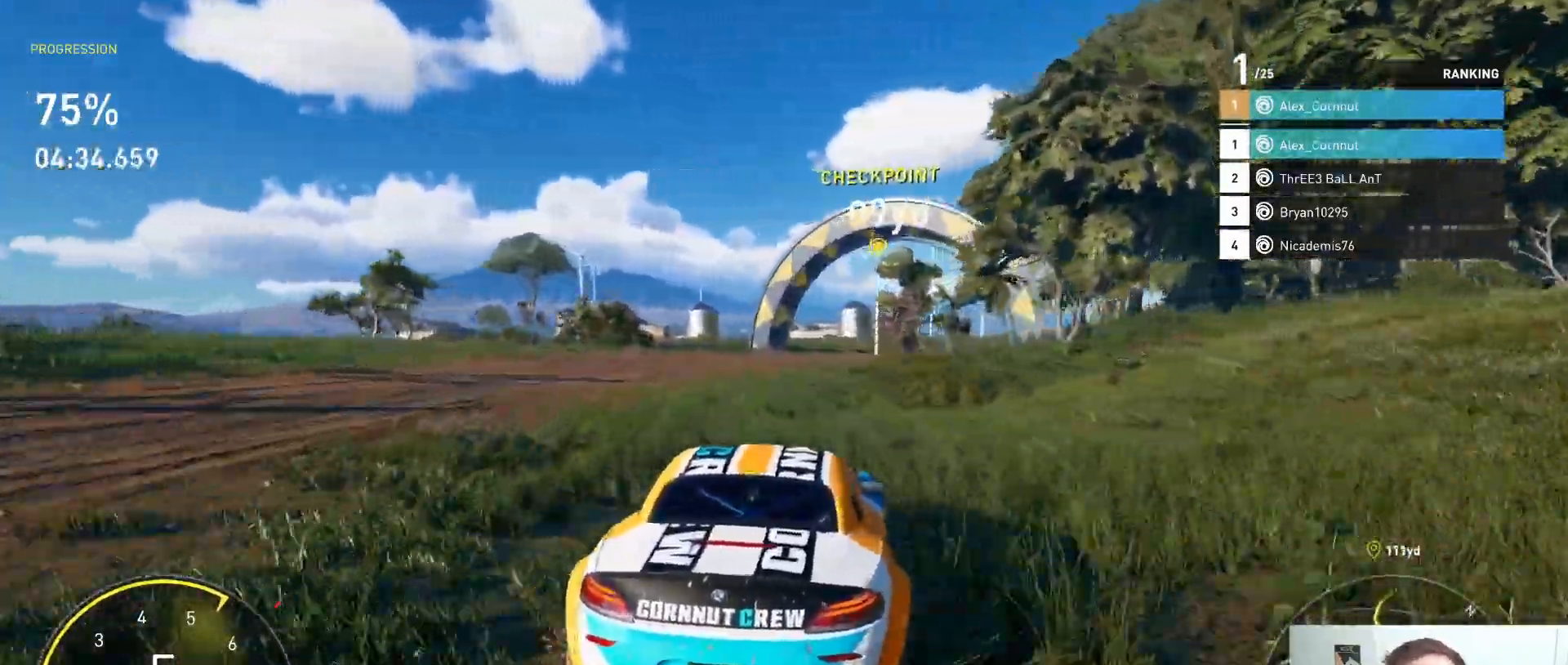
{"buttons": ["R2"], "left_stick": "down-right", "right_stick": "center", "events": [[117, "left_stick", "down-right"]]}
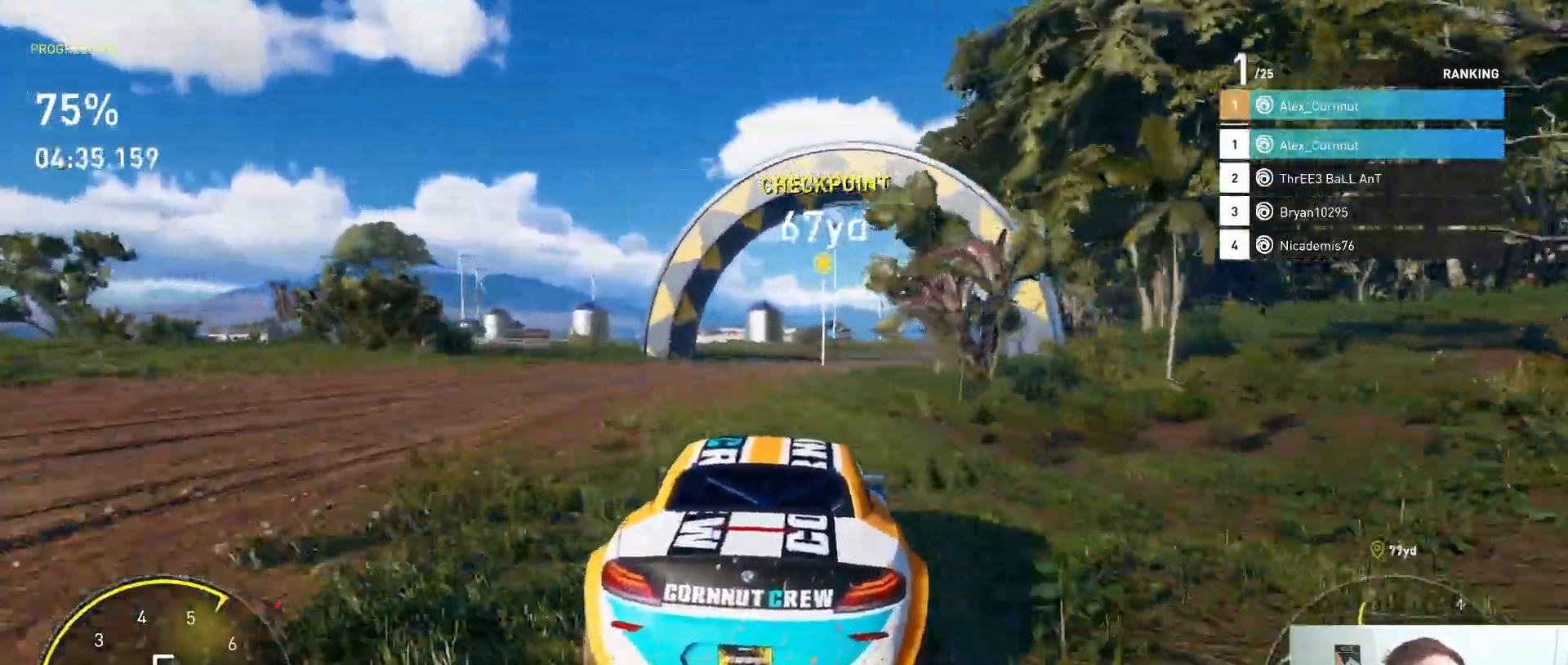
{"buttons": ["R2"], "left_stick": "right", "right_stick": "center", "events": [[183, "left_stick", "center"], [333, "left_stick", "right"]]}
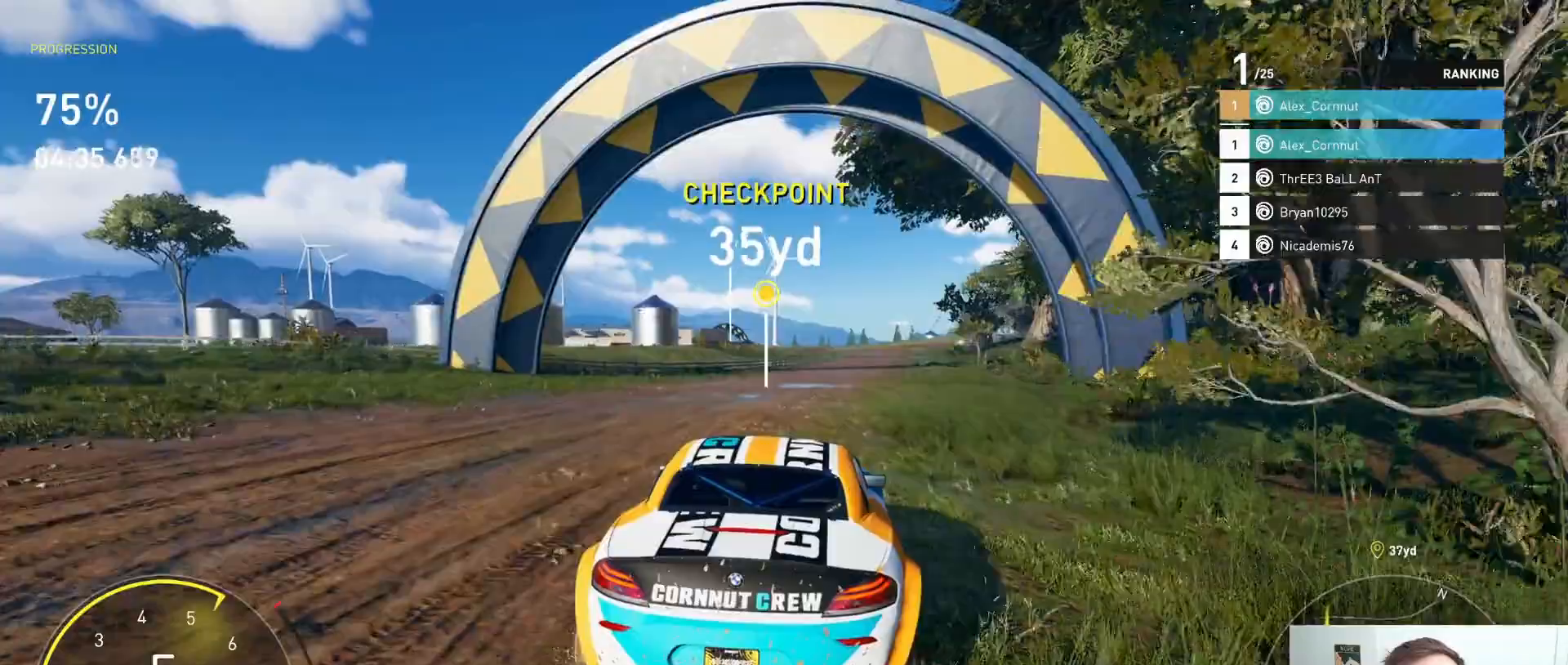
{"buttons": ["R2"], "left_stick": "down-right", "right_stick": "center", "events": [[200, "left_stick", "center"], [350, "left_stick", "down-right"]]}
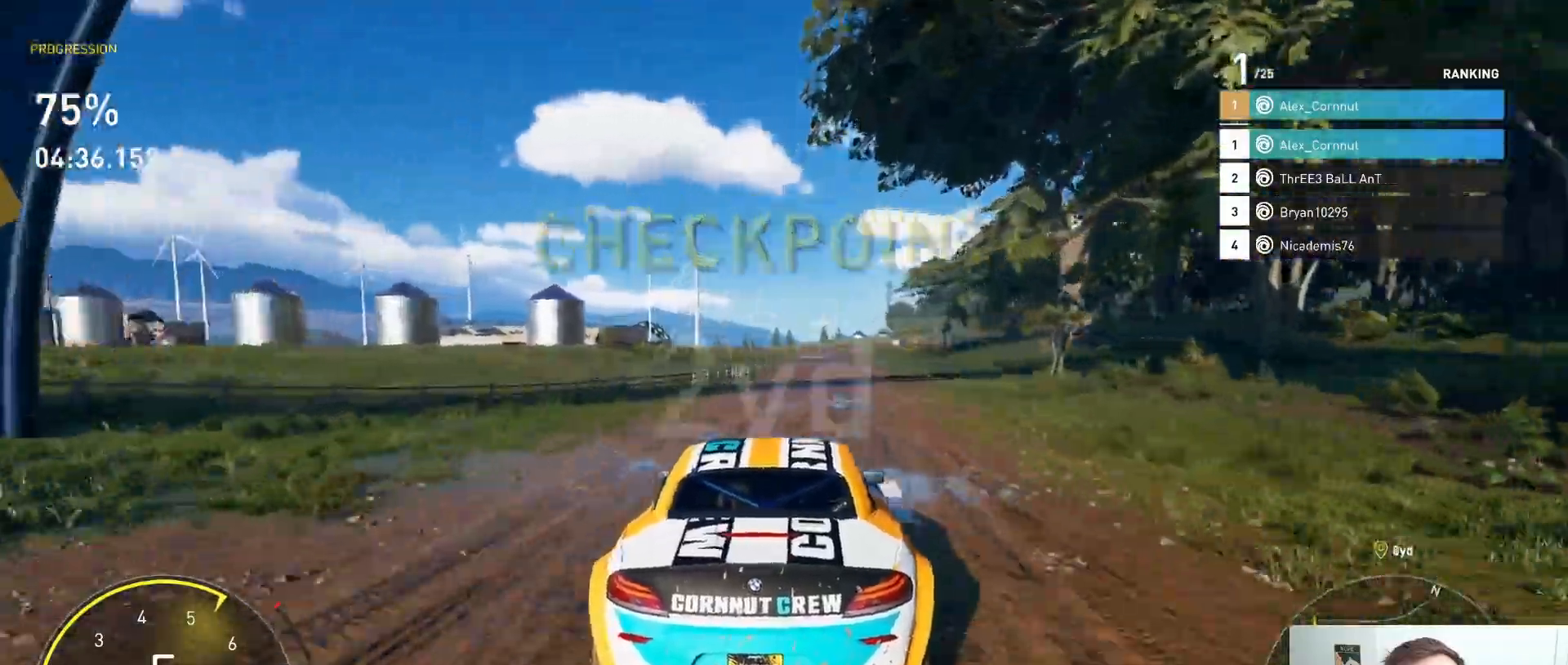
{"buttons": ["A", "R2"], "left_stick": "center", "right_stick": "center", "events": [[250, "A", "down"], [450, "left_stick", "center"]]}
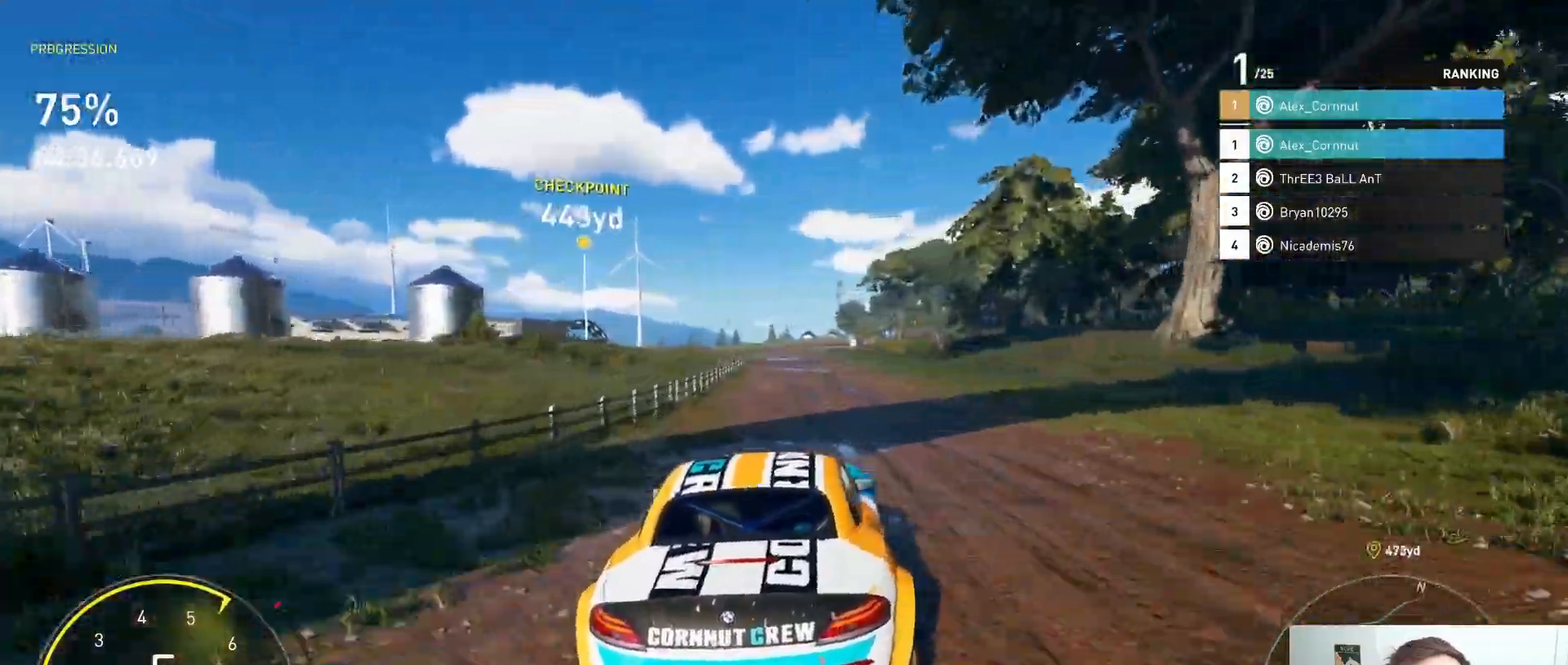
{"buttons": ["A", "R2"], "left_stick": "center", "right_stick": "center", "events": [[233, "left_stick", "left"], [433, "left_stick", "center"]]}
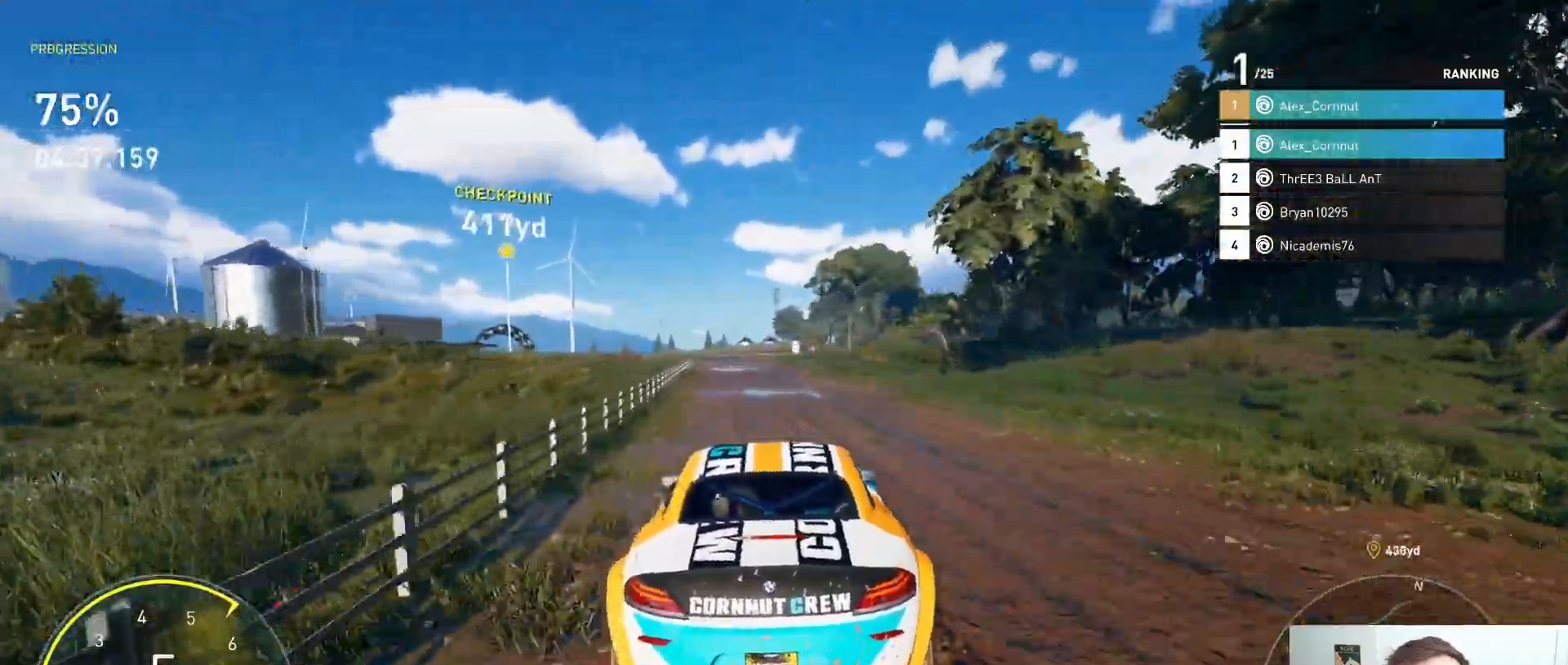
{"buttons": ["A", "R2"], "left_stick": "center", "right_stick": "center", "events": [[50, "left_stick", "right"], [217, "left_stick", "center"], [383, "left_stick", "right"], [500, "left_stick", "center"]]}
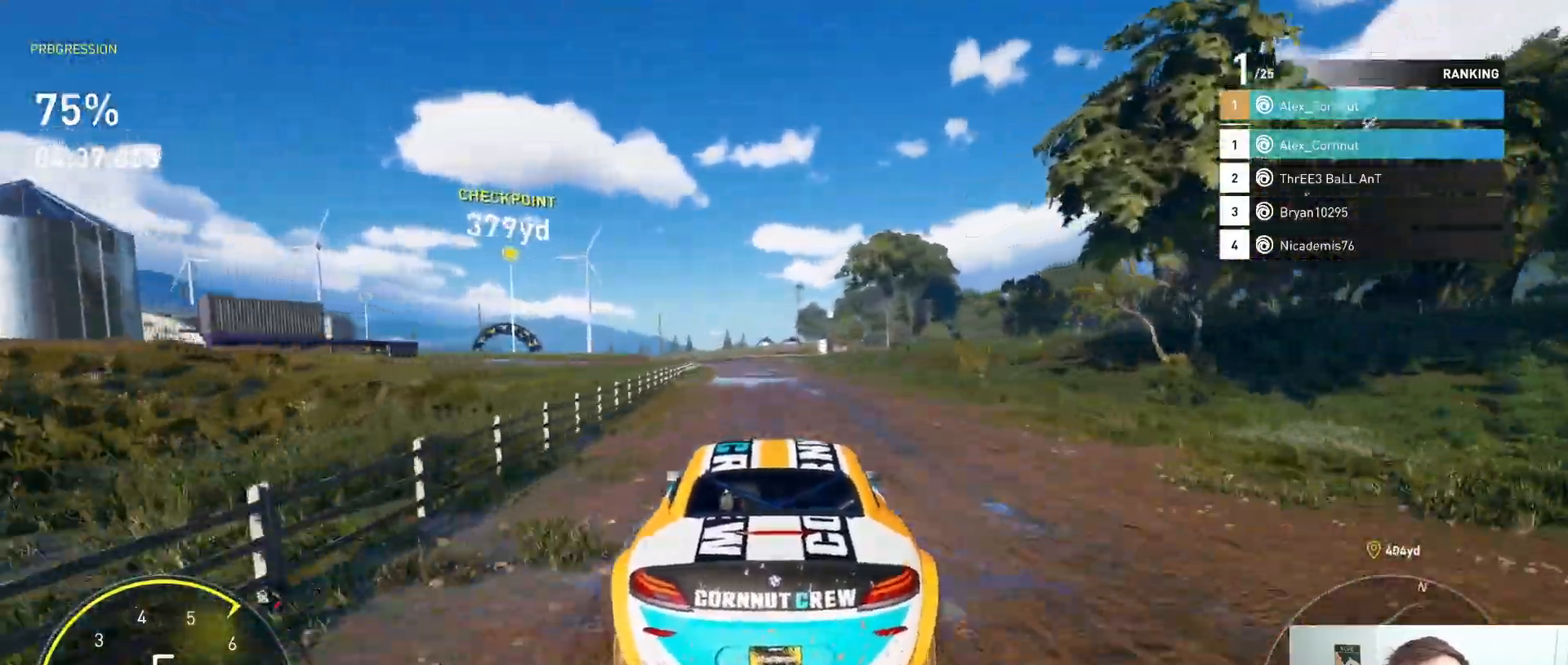
{"buttons": ["R2"], "left_stick": "left", "right_stick": "center", "events": [[33, "A", "up"], [433, "left_stick", "left"]]}
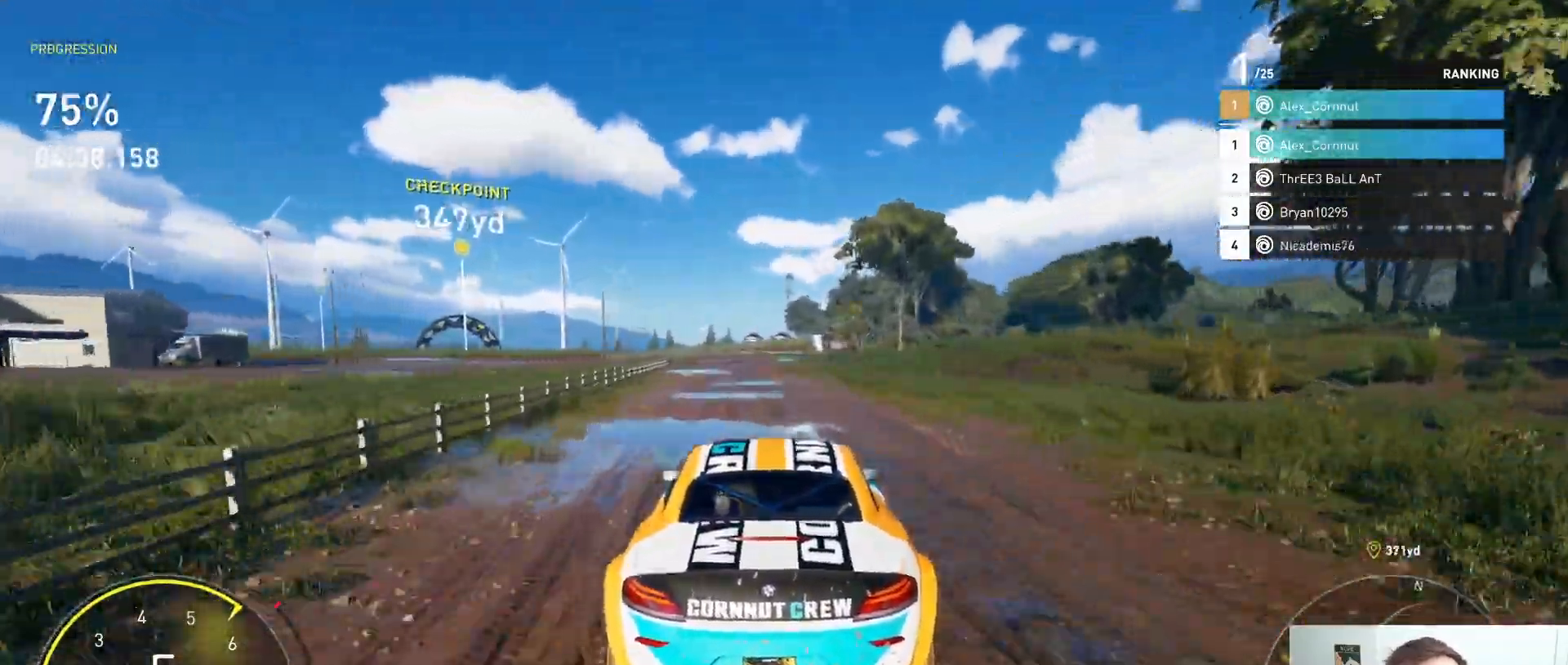
{"buttons": ["R2"], "left_stick": "center", "right_stick": "center", "events": [[150, "left_stick", "center"], [317, "left_stick", "left"], [500, "left_stick", "center"]]}
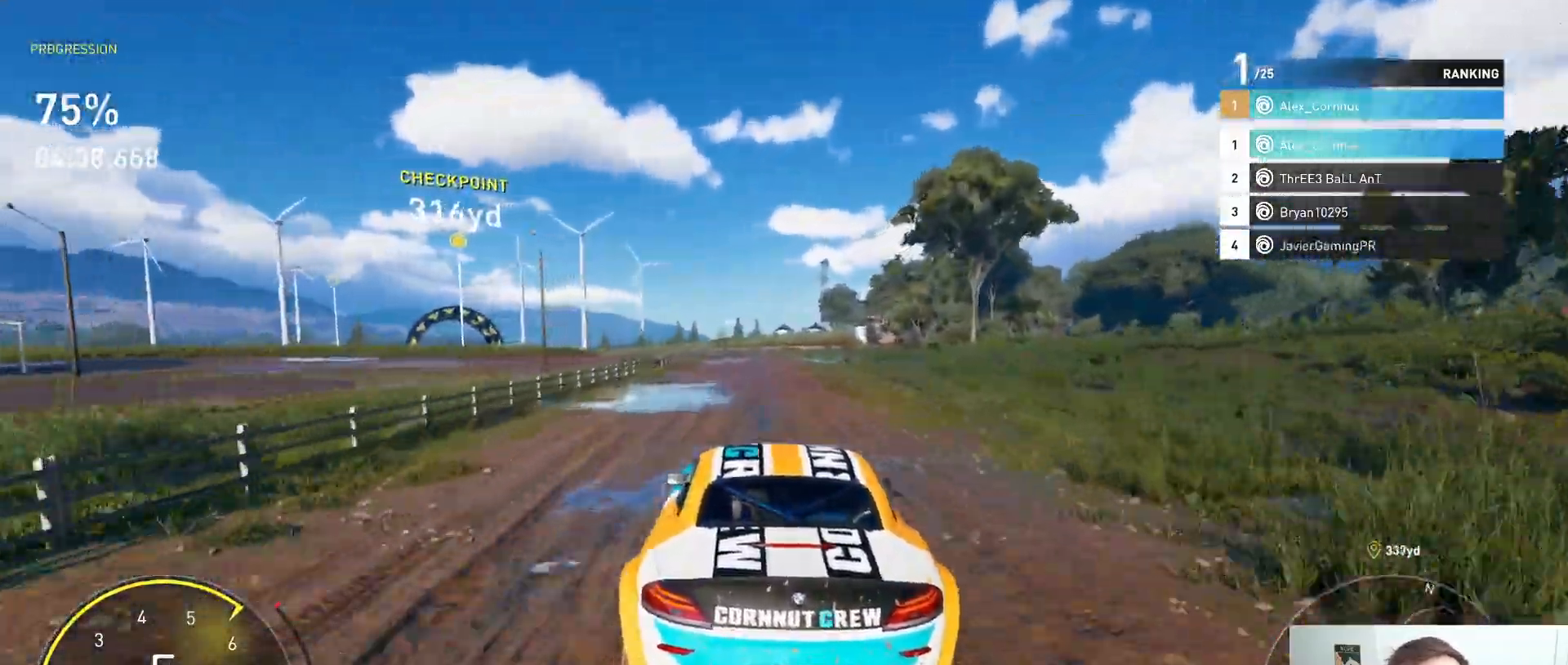
{"buttons": ["R2"], "left_stick": "left", "right_stick": "center", "events": [[150, "left_stick", "right"], [283, "left_stick", "center"], [483, "left_stick", "left"]]}
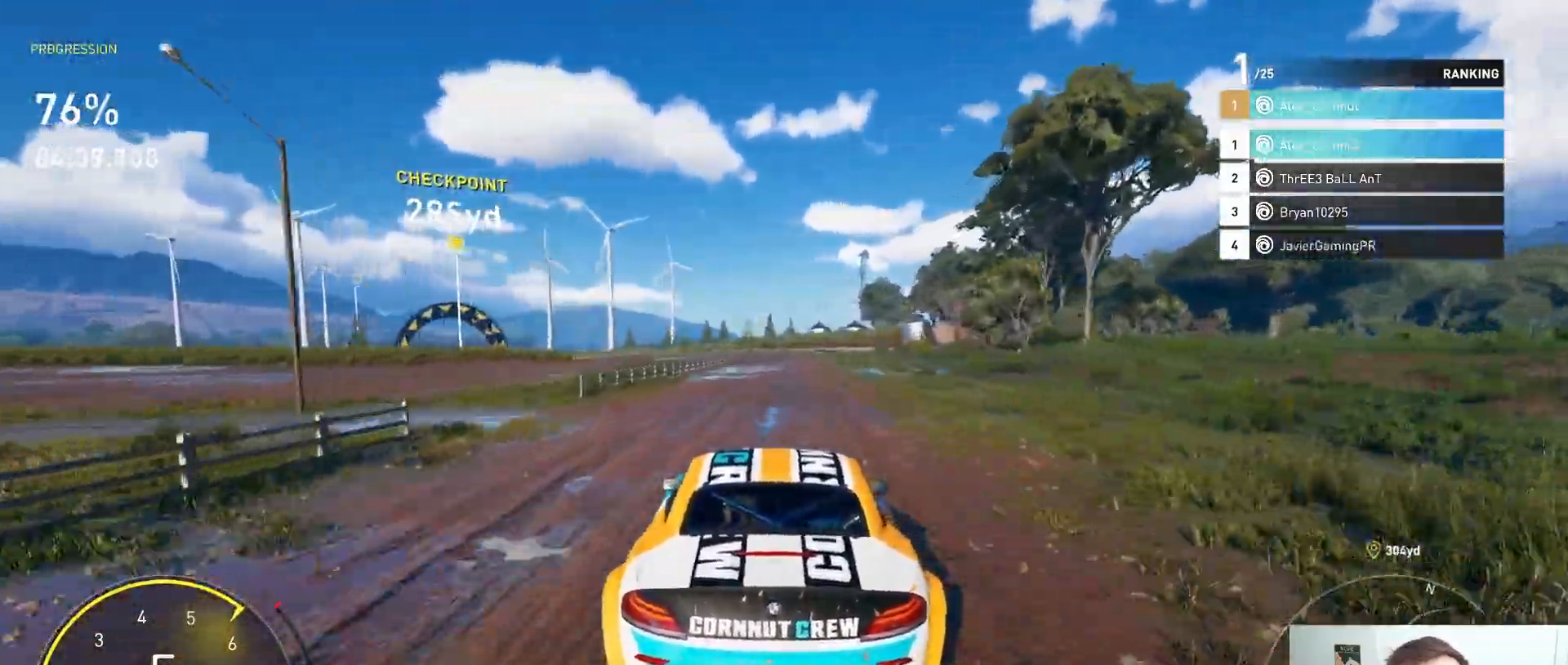
{"buttons": ["R2"], "left_stick": "left", "right_stick": "center", "events": []}
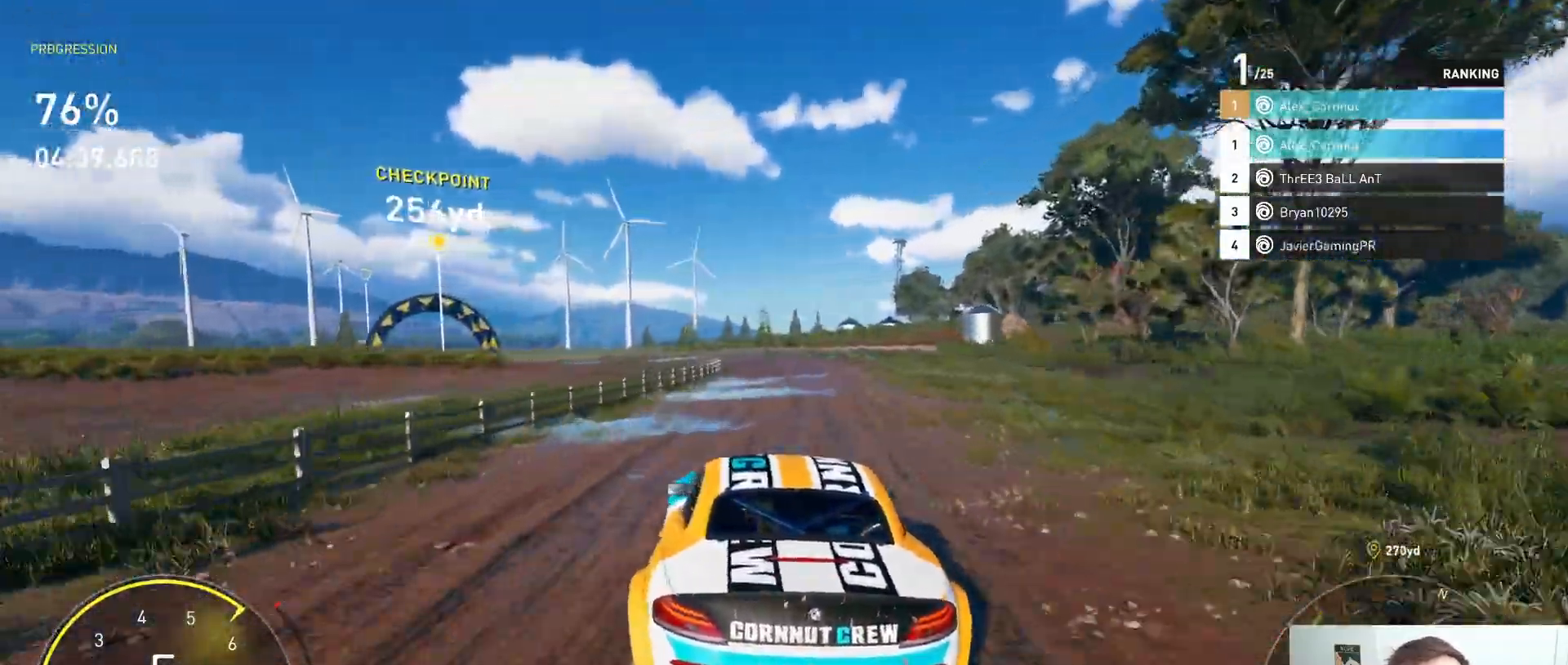
{"buttons": ["R2"], "left_stick": "left", "right_stick": "center", "events": [[283, "left_stick", "center"], [350, "left_stick", "left"]]}
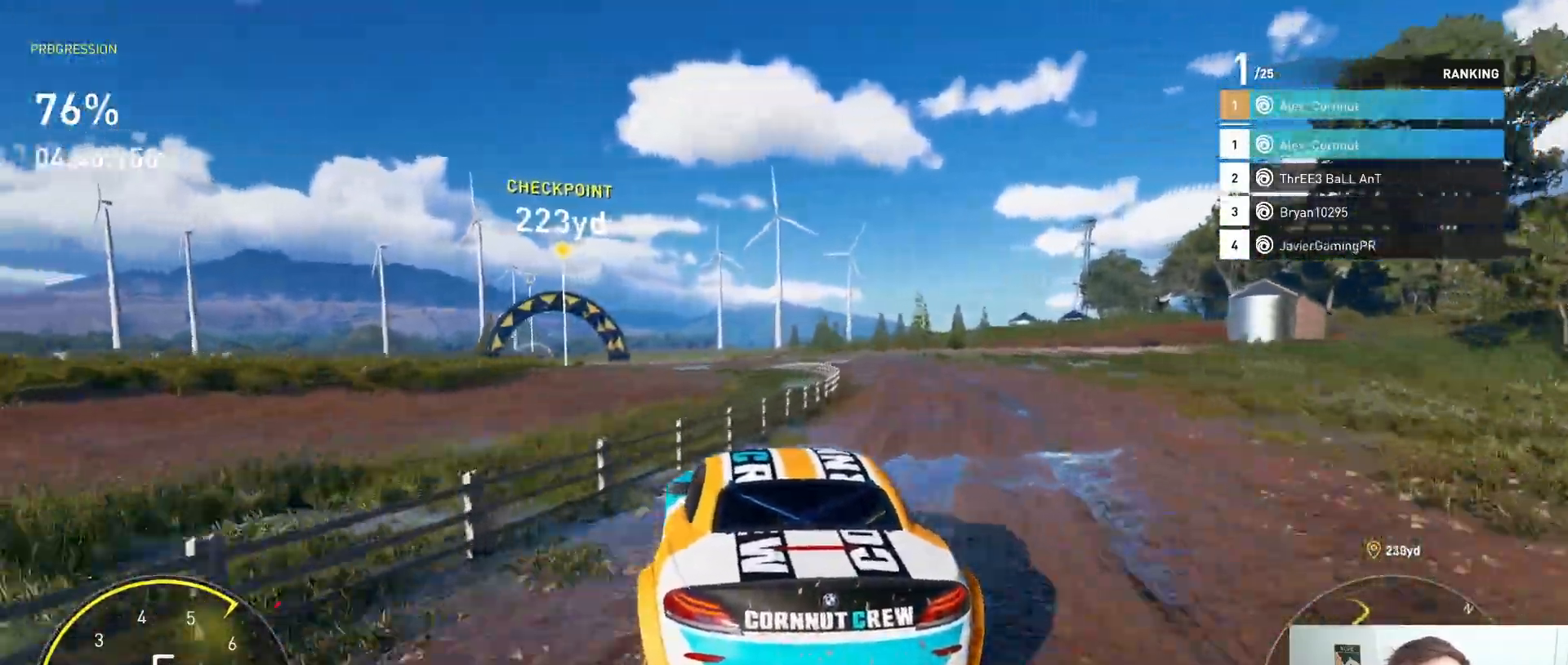
{"buttons": ["R2"], "left_stick": "left", "right_stick": "center", "events": []}
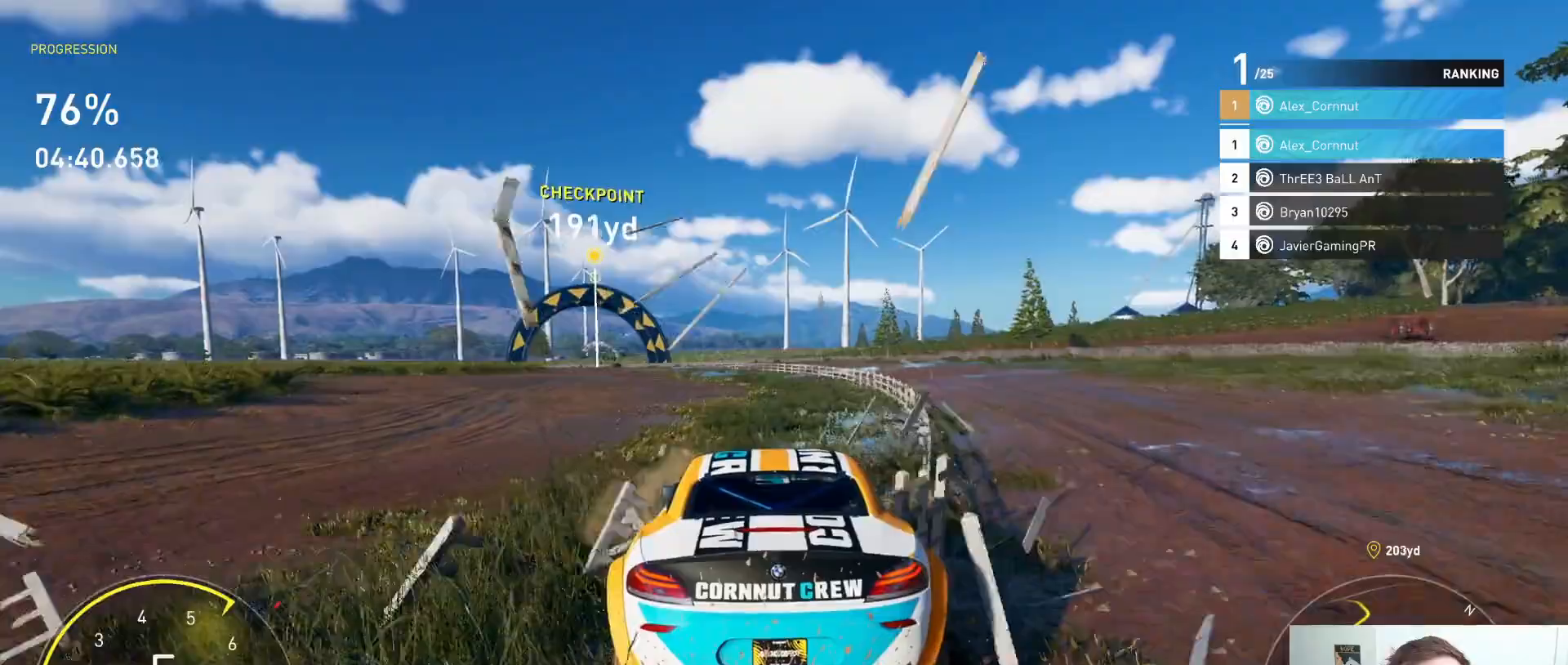
{"buttons": ["R2"], "left_stick": "center", "right_stick": "center", "events": [[433, "left_stick", "center"]]}
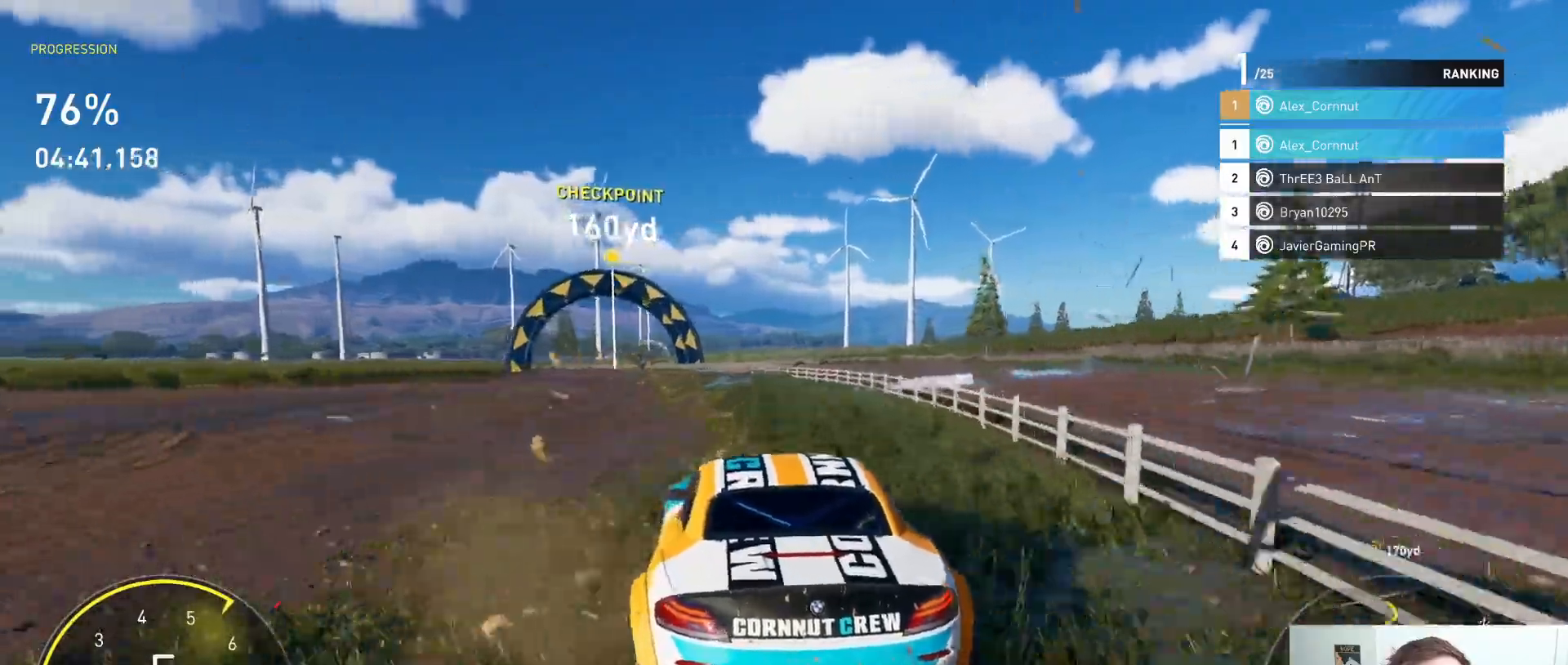
{"buttons": ["R2"], "left_stick": "center", "right_stick": "center", "events": [[50, "left_stick", "left"], [433, "left_stick", "center"]]}
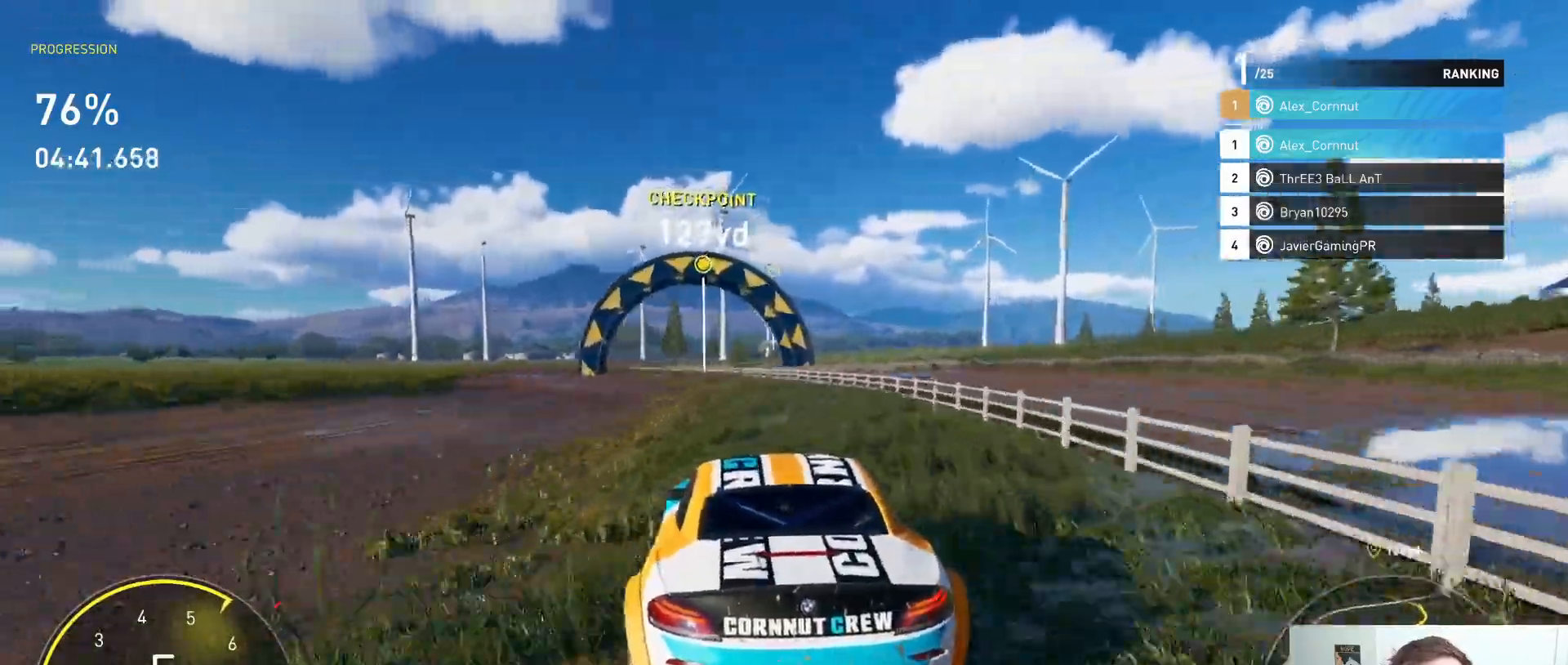
{"buttons": ["A", "R2"], "left_stick": "center", "right_stick": "center", "events": [[67, "left_stick", "left"], [283, "A", "down"], [483, "left_stick", "center"]]}